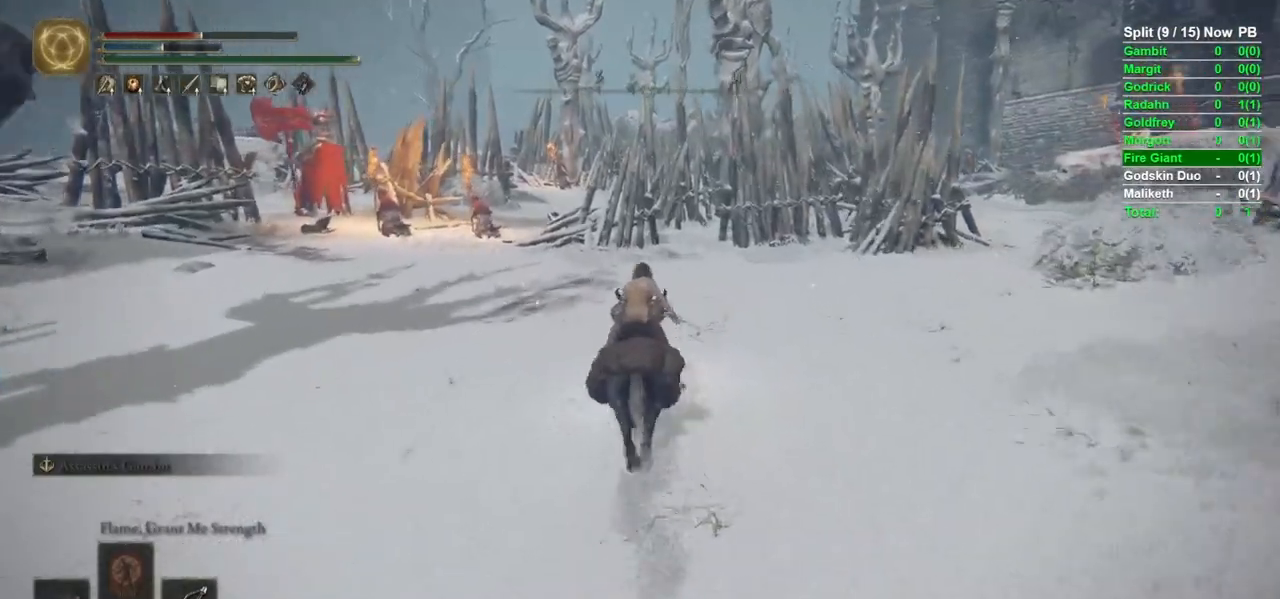
Gameplay with a controller (Xbox layout); each line is a JSON object with the inputs held at the frame after it (dt_ms = milliseconds from this image to that frame). "events" lists button and stick changes between this image and that frame as [ms after this image, input, new state], when the widget could be followed in between.
{"dt_ms": 500, "buttons": ["B"], "left_stick": "up", "right_stick": "center", "events": [[317, "right_stick", "down-left"], [433, "right_stick", "center"]]}
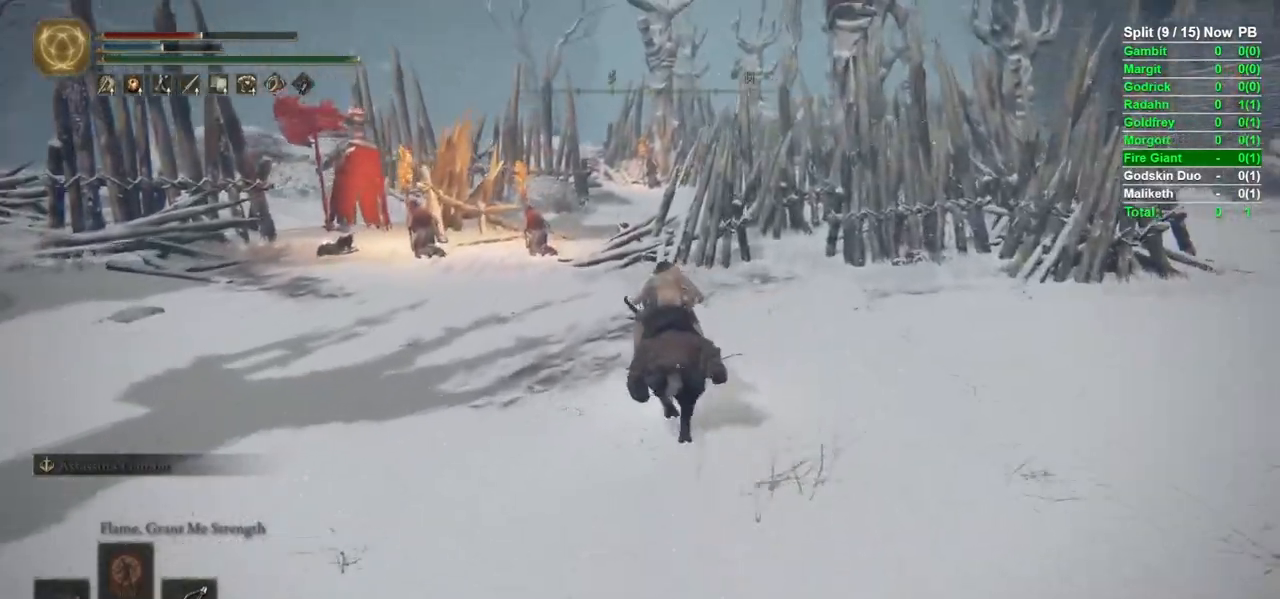
{"dt_ms": 500, "buttons": ["B"], "left_stick": "up", "right_stick": "center"}
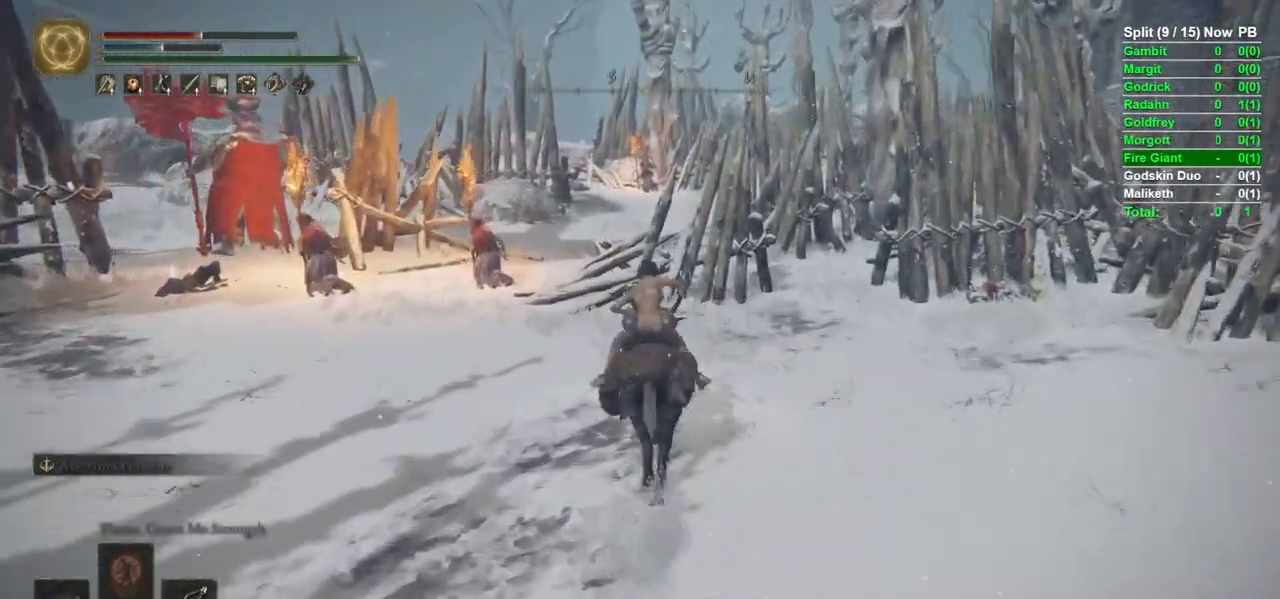
{"dt_ms": 500, "buttons": ["B"], "left_stick": "up", "right_stick": "center", "events": [[50, "right_stick", "down-left"], [167, "right_stick", "center"]]}
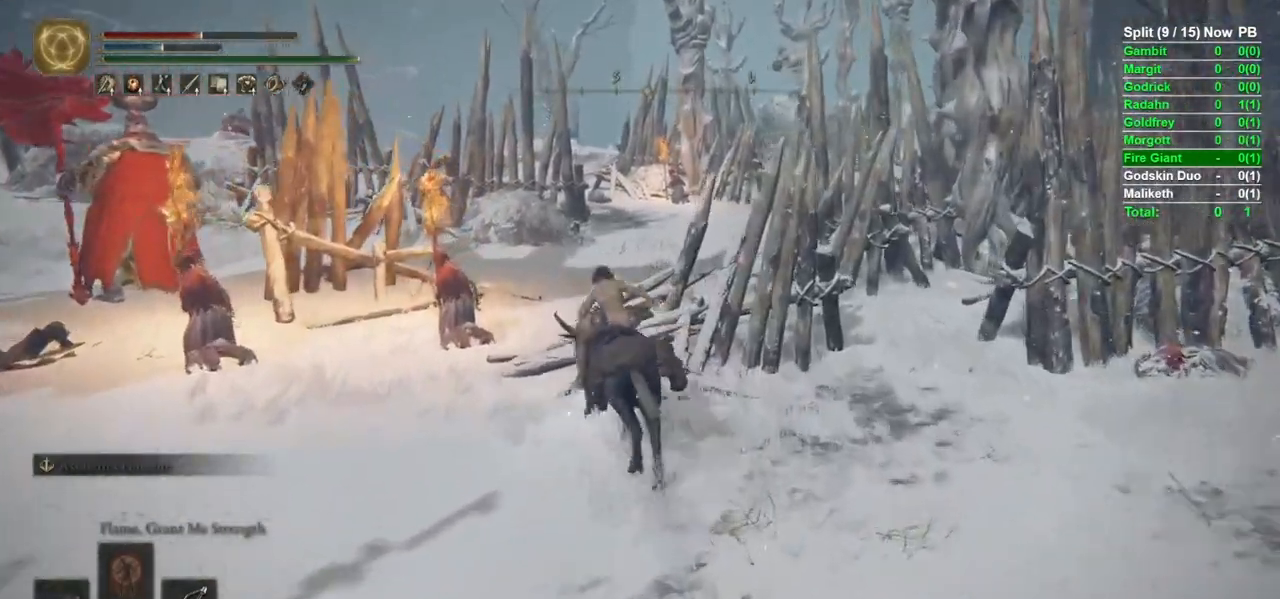
{"dt_ms": 500, "buttons": ["B"], "left_stick": "up", "right_stick": "center"}
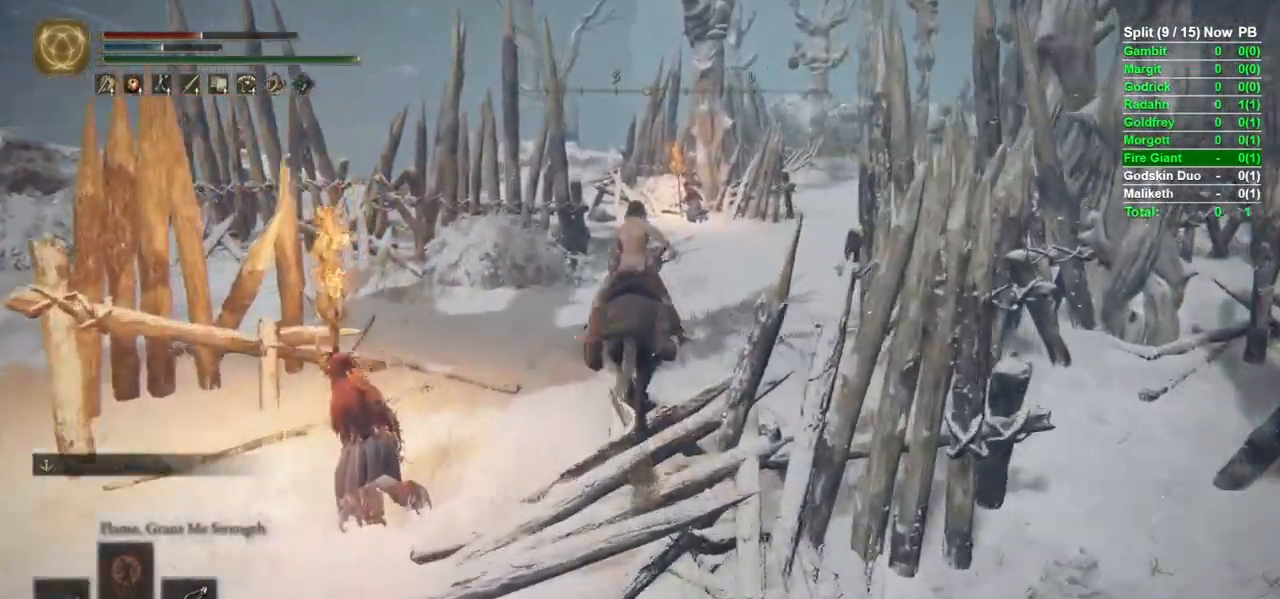
{"dt_ms": 1000, "buttons": ["B"], "left_stick": "up", "right_stick": "center"}
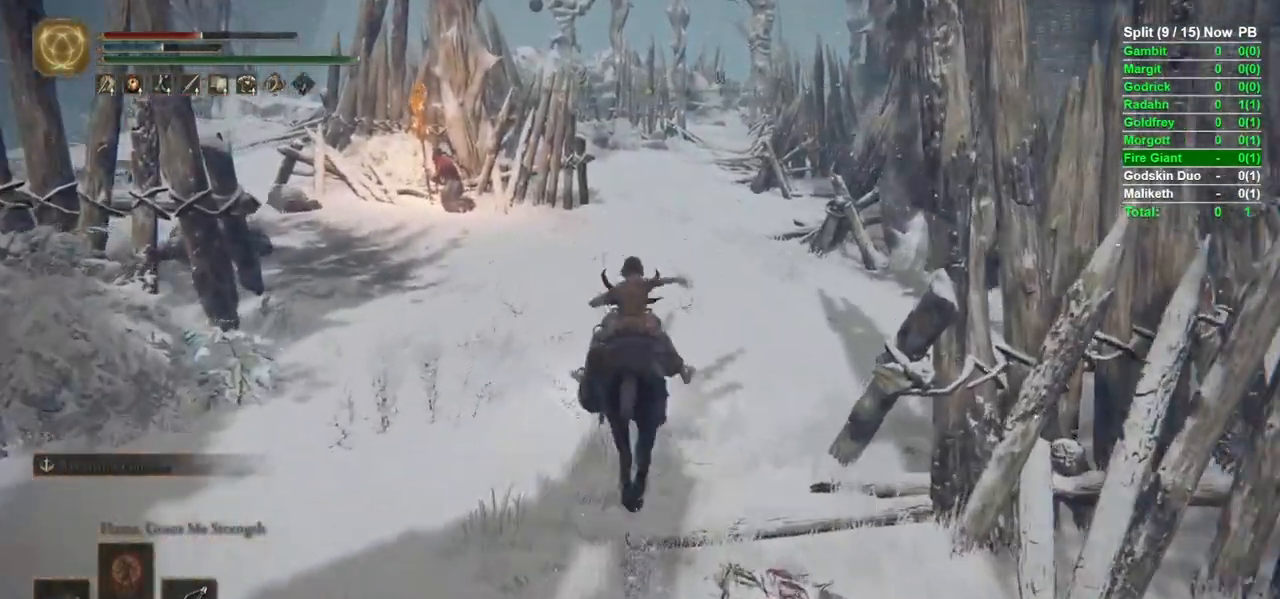
{"dt_ms": 500, "buttons": ["B"], "left_stick": "up", "right_stick": "center"}
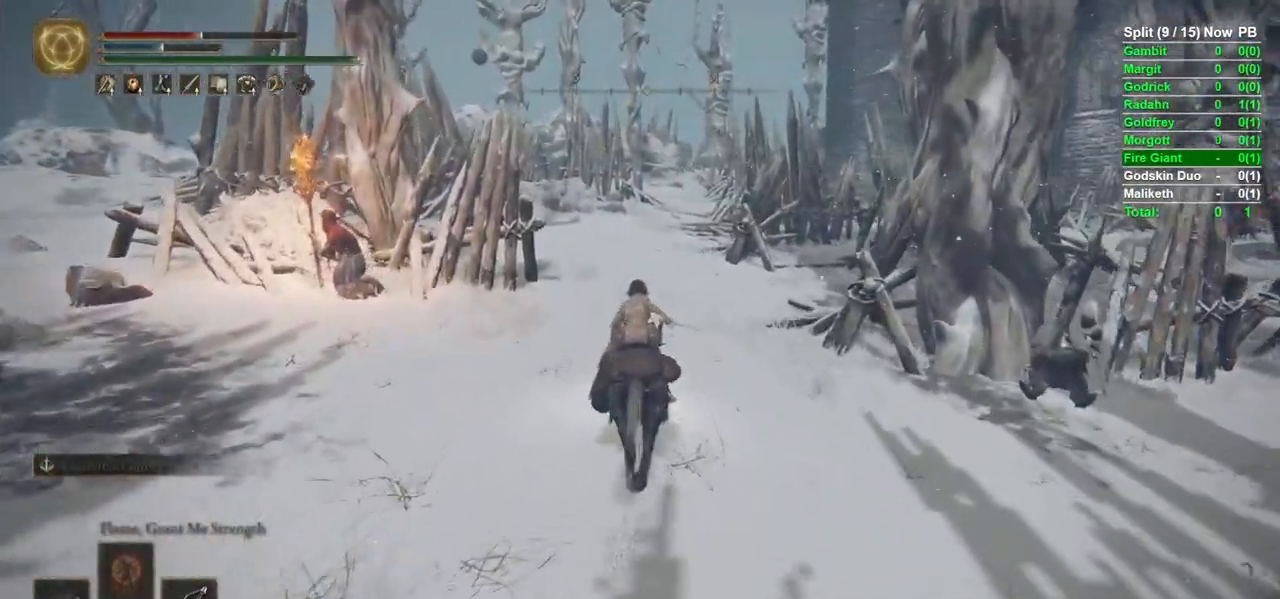
{"dt_ms": 500, "buttons": ["B"], "left_stick": "up", "right_stick": "center"}
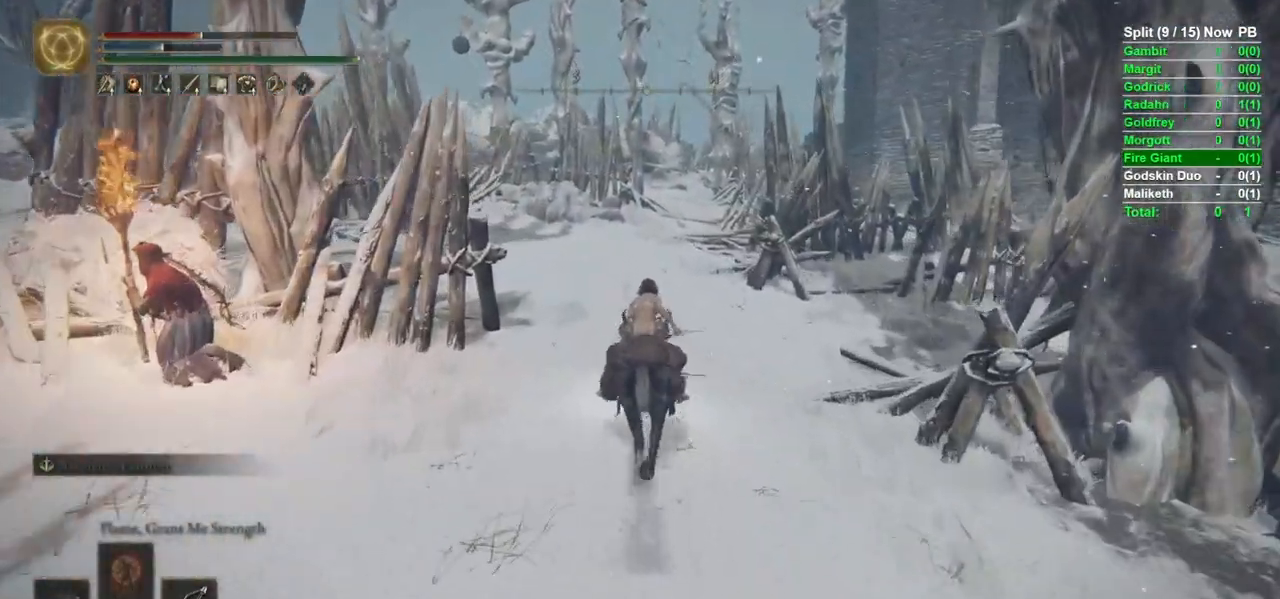
{"dt_ms": 500, "buttons": [], "left_stick": "up", "right_stick": "center"}
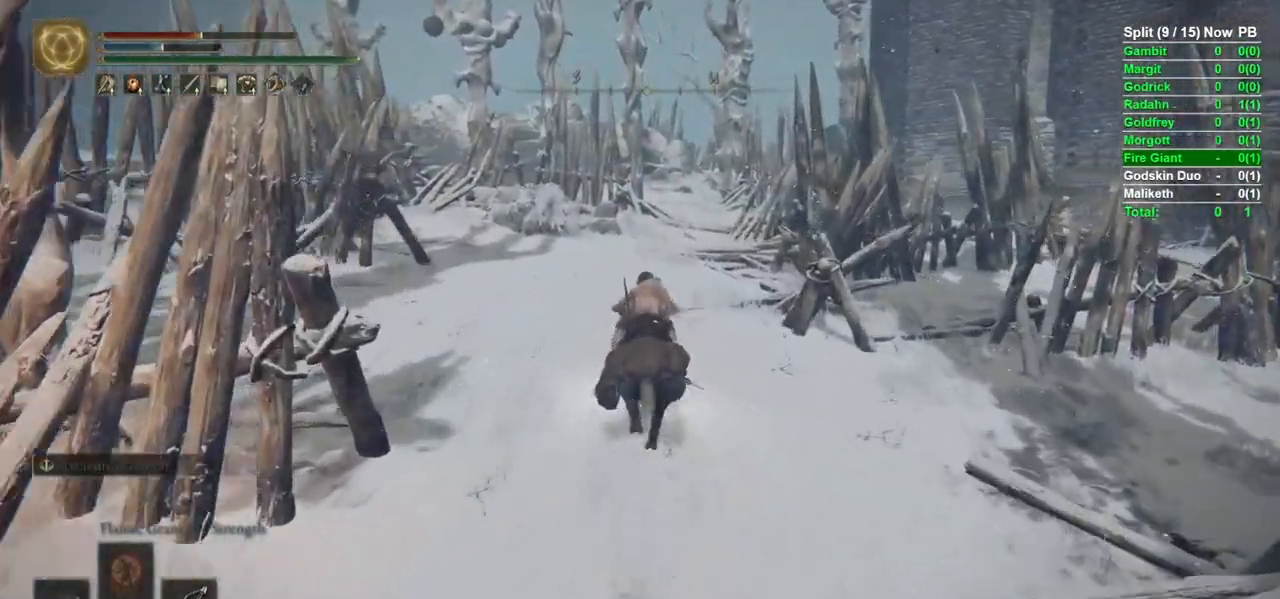
{"dt_ms": 500, "buttons": [], "left_stick": "up", "right_stick": "center", "events": []}
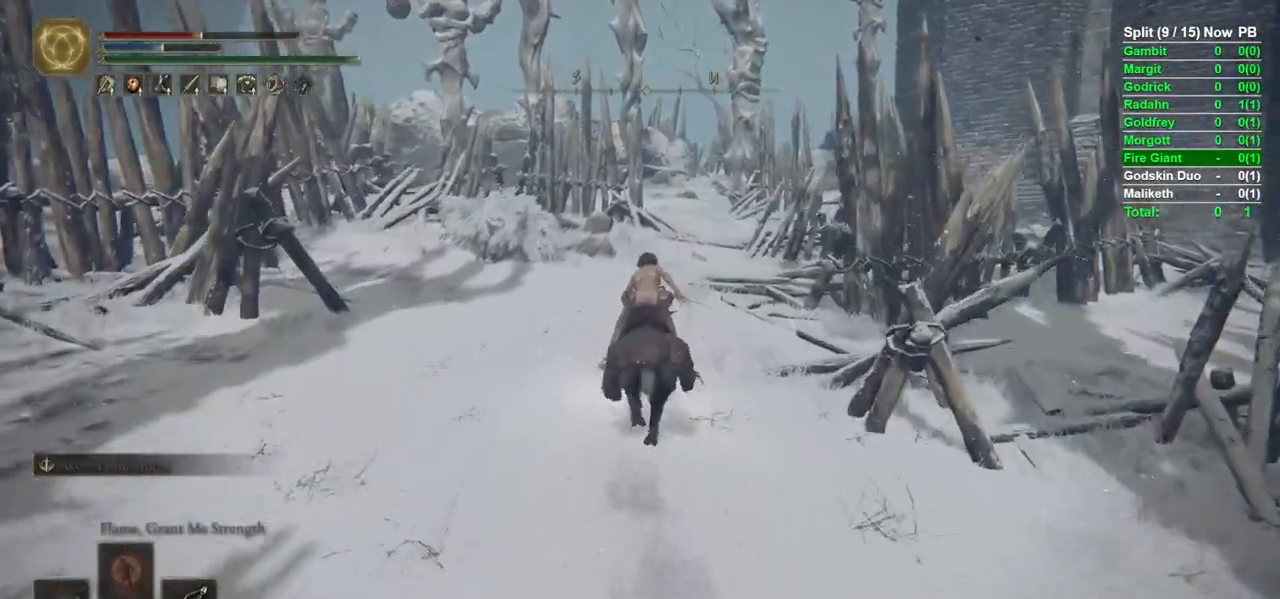
{"dt_ms": 500, "buttons": ["B"], "left_stick": "up", "right_stick": "center", "events": [[450, "B", "down"]]}
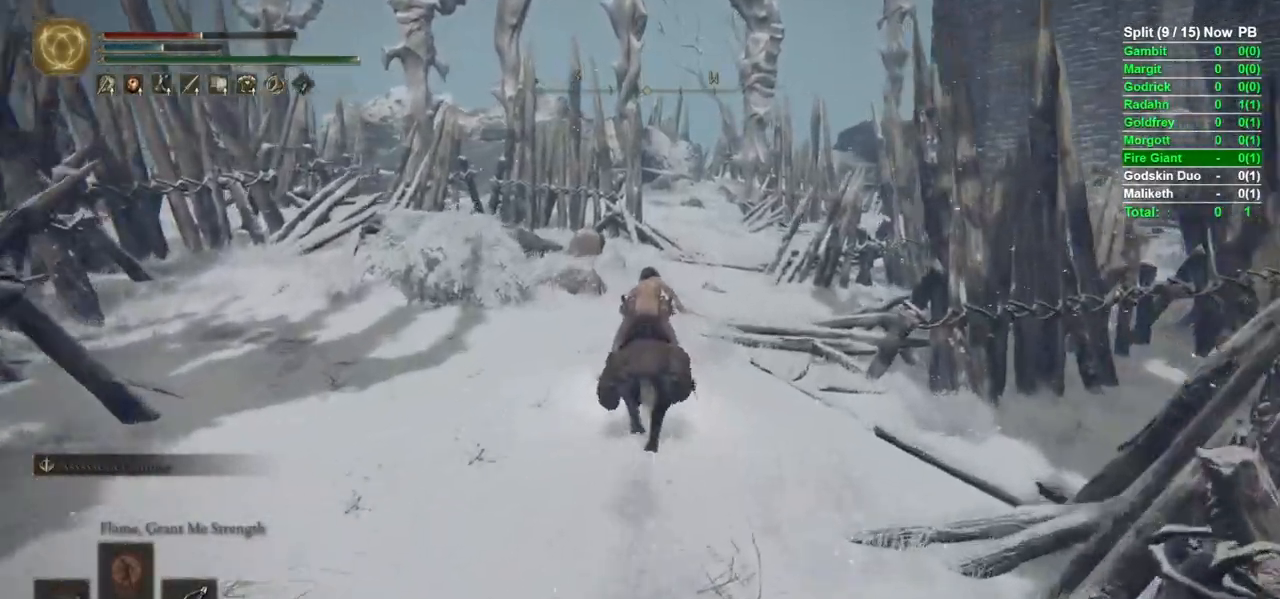
{"dt_ms": 500, "buttons": [], "left_stick": "up", "right_stick": "center", "events": [[33, "B", "up"]]}